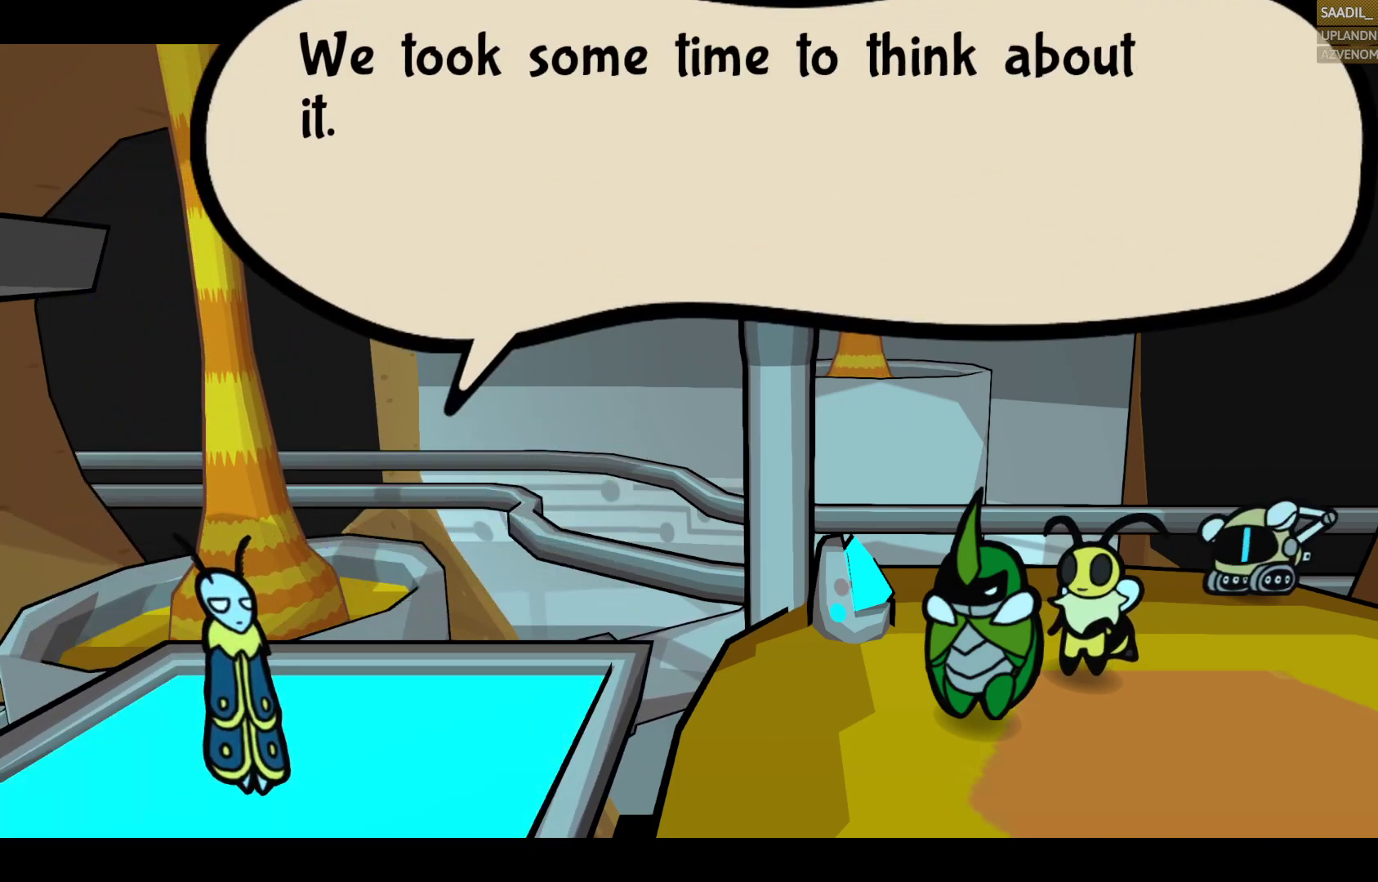
Gameplay with a controller (PlayStation layout); each line is a JSON object with the inputs held at the frame after it. "events" lists button and stick changes between this image and that frame as [ms after this image, input, new state], when the widget could be followed in between.
{"buttons": ["CROSS"], "left_stick": "center", "right_stick": "center", "events": [[483, "CROSS", "down"]]}
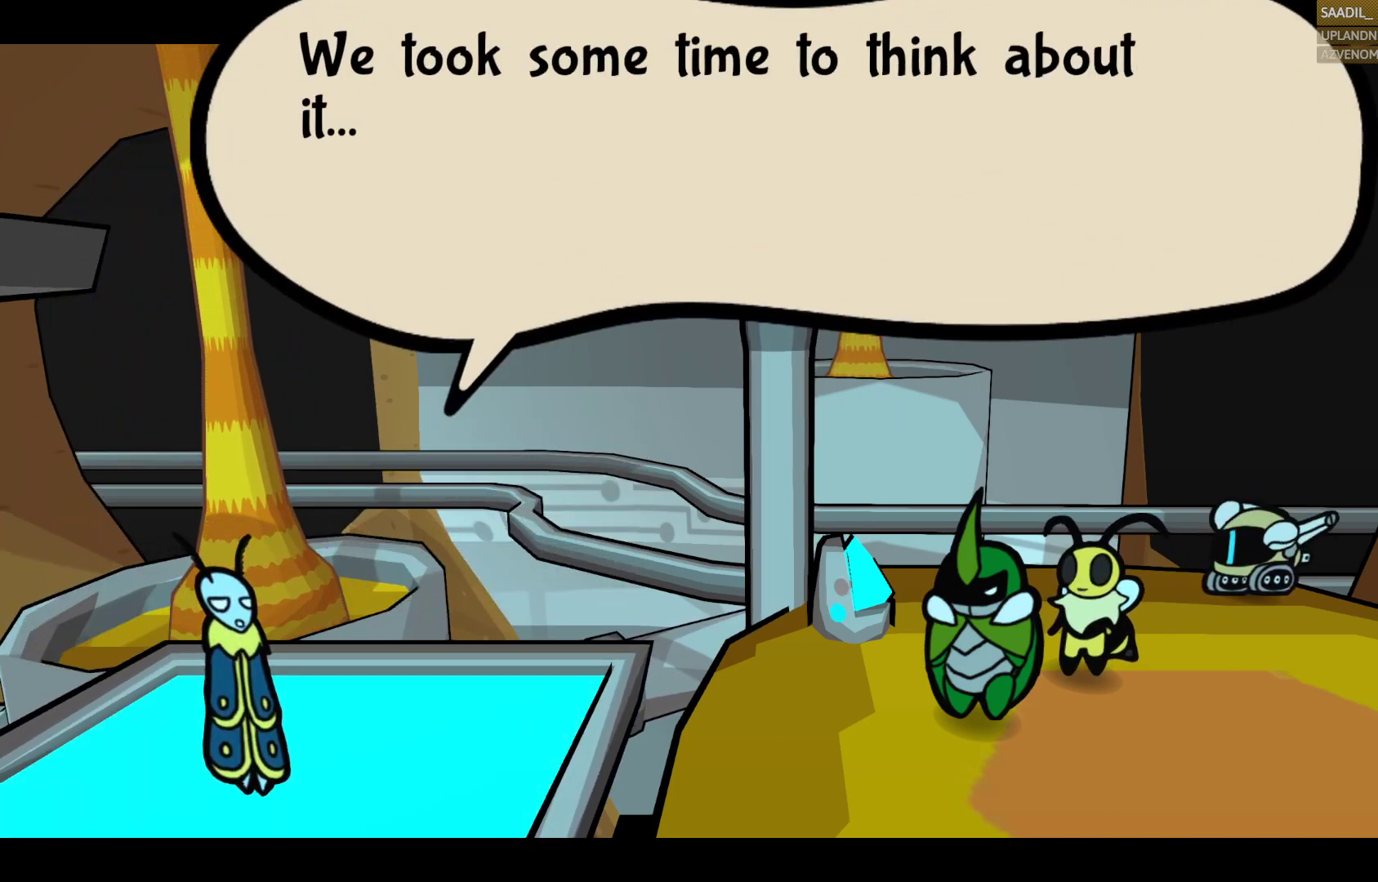
{"buttons": [], "left_stick": "center", "right_stick": "center", "events": [[150, "CROSS", "up"]]}
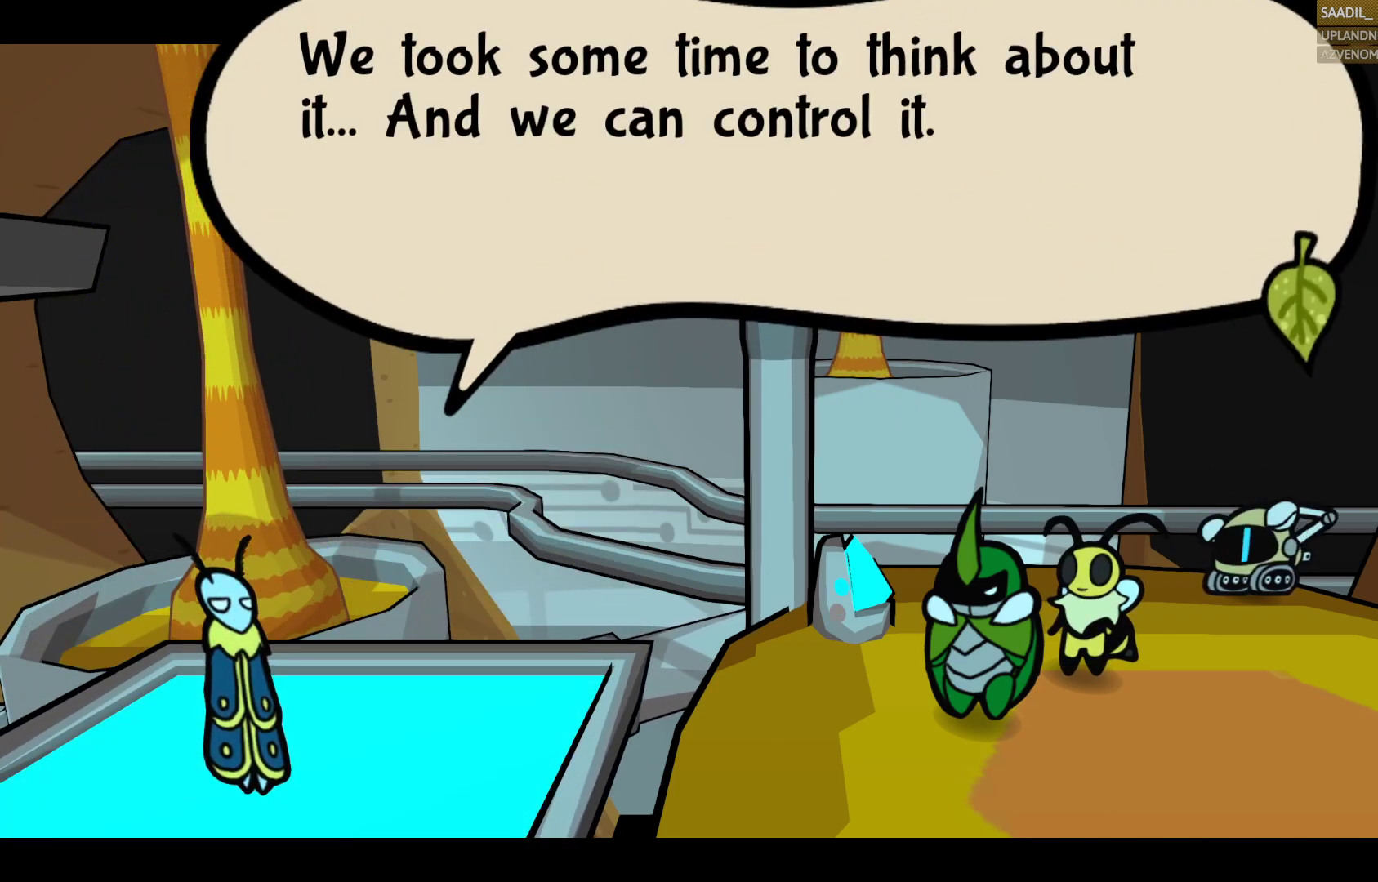
{"buttons": [], "left_stick": "center", "right_stick": "center", "events": [[100, "CROSS", "down"], [283, "CROSS", "up"]]}
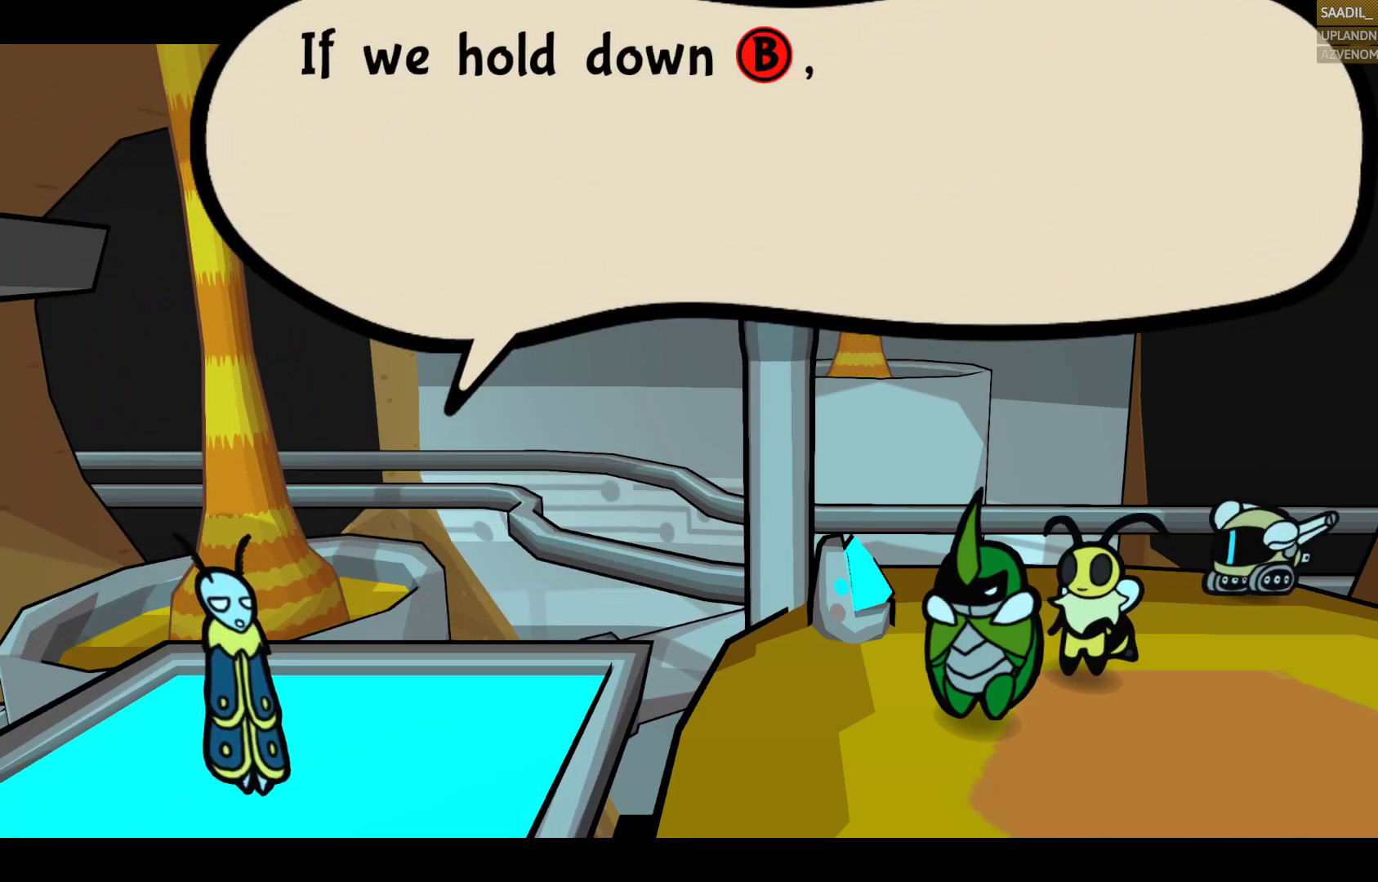
{"buttons": [], "left_stick": "center", "right_stick": "center", "events": []}
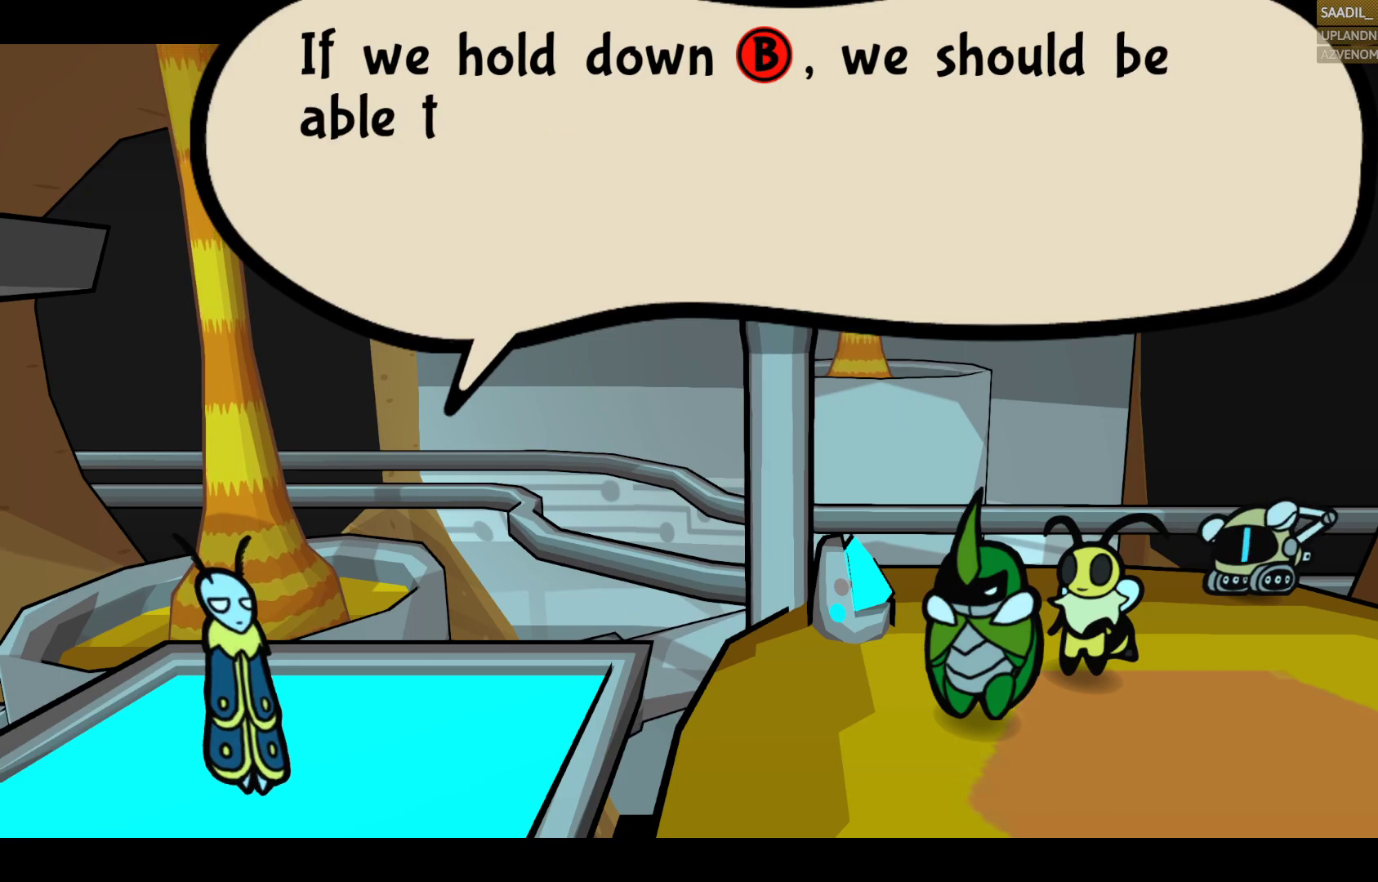
{"buttons": [], "left_stick": "center", "right_stick": "center", "events": []}
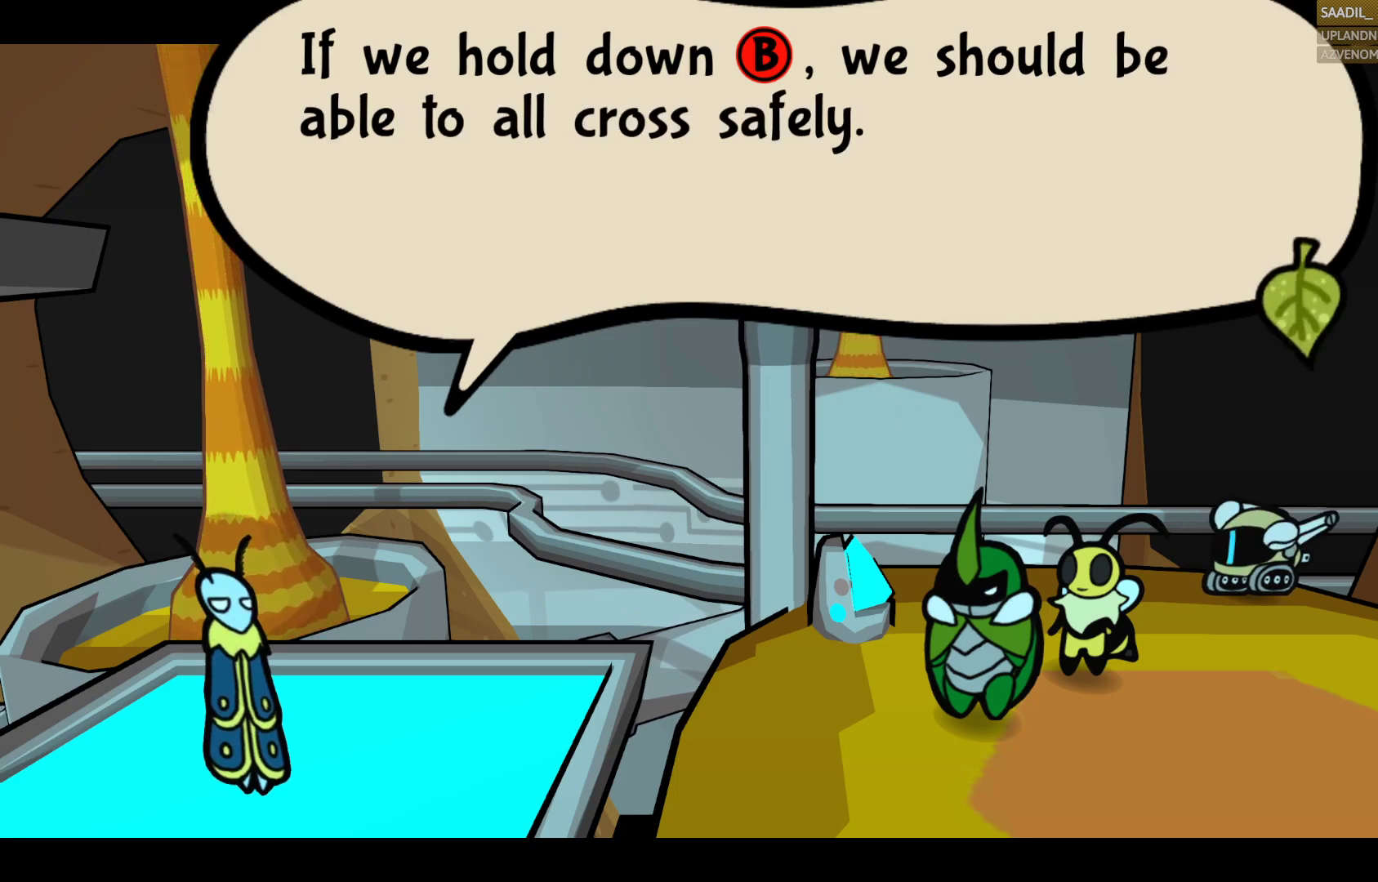
{"buttons": ["CROSS"], "left_stick": "center", "right_stick": "center", "events": [[450, "CROSS", "down"]]}
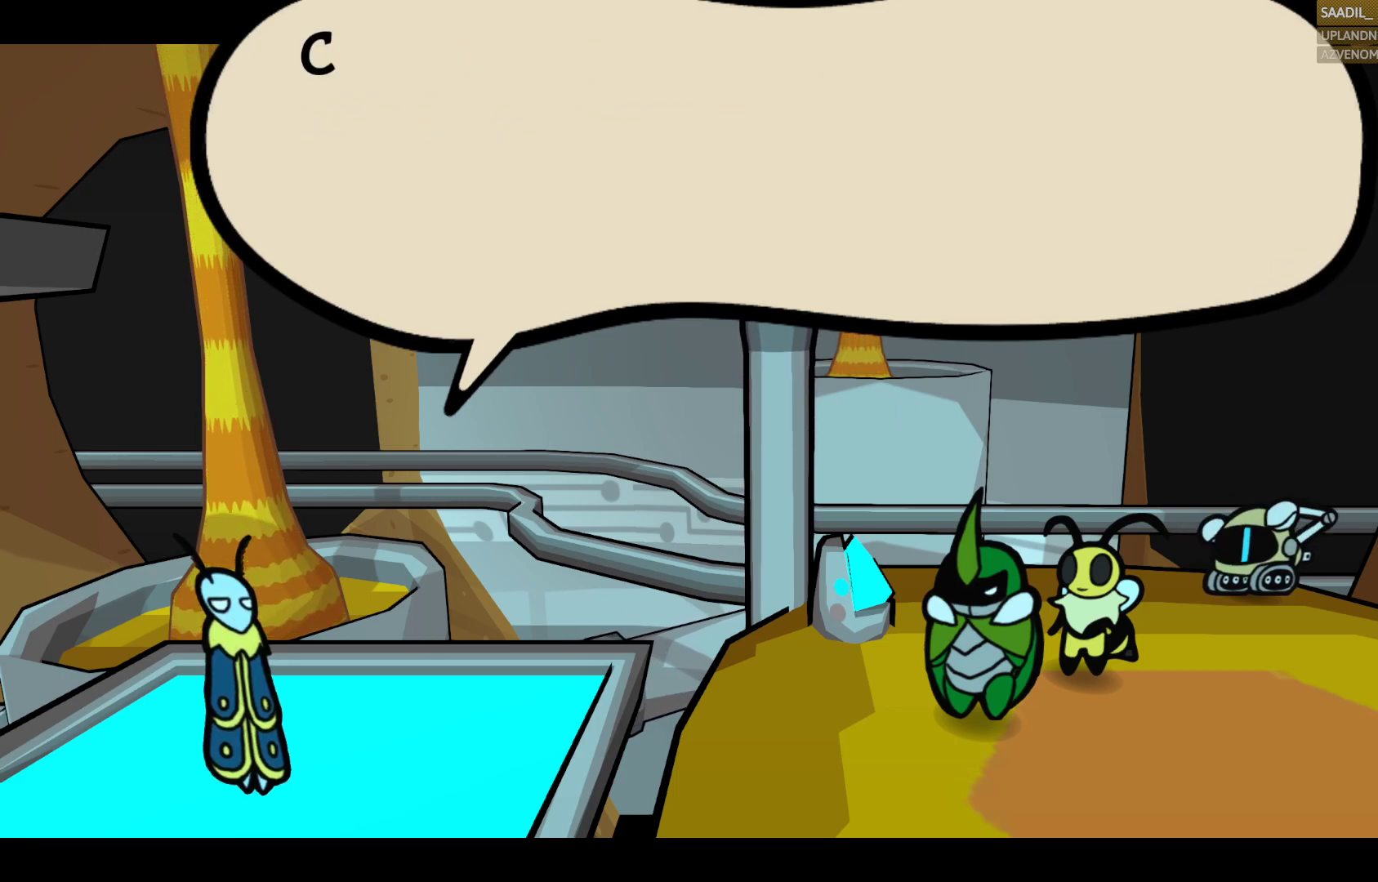
{"buttons": [], "left_stick": "center", "right_stick": "center", "events": [[83, "CROSS", "up"]]}